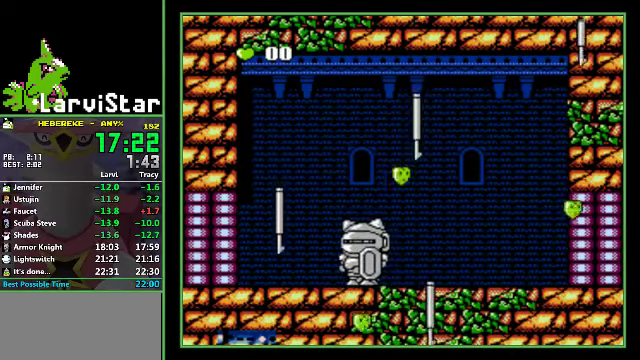
Gameplay with a controller (Nintendo layout); each line is a JSON object with the inputs held at the frame after it. "events" lists button and stick changes between this image and that frame as [ms after this image, input, new state], when the widget could be followed in between. Not read: L3 R3 SELECT.
{"buttons": ["B"], "events": [[434, "DPAD_LEFT", "up"]]}
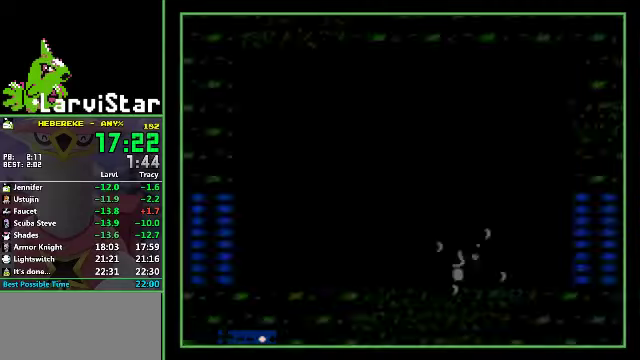
{"buttons": ["B"], "events": [[200, "DPAD_LEFT", "down"], [334, "DPAD_LEFT", "up"]]}
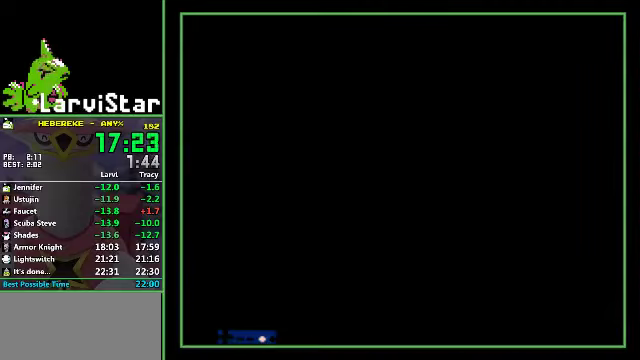
{"buttons": ["B"], "events": []}
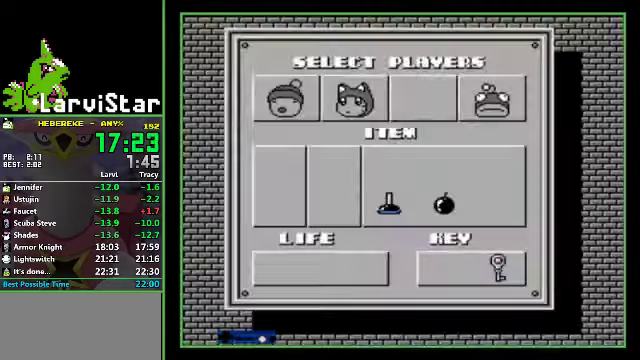
{"buttons": ["B"], "events": [[267, "DPAD_LEFT", "down"], [334, "DPAD_LEFT", "up"]]}
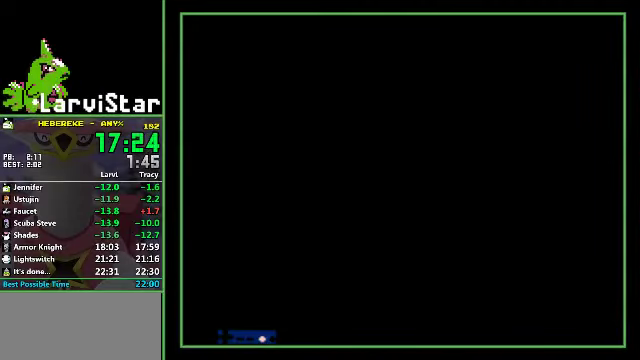
{"buttons": ["B", "DPAD_LEFT"], "events": [[467, "DPAD_LEFT", "down"]]}
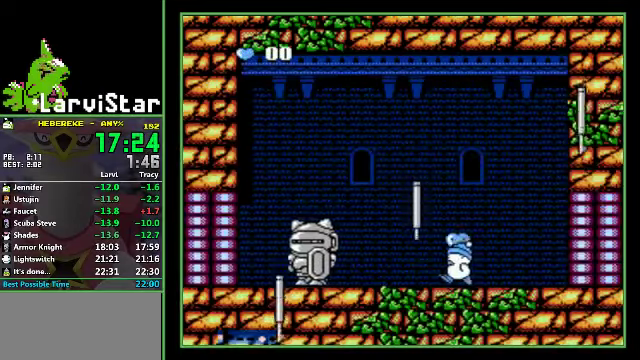
{"buttons": ["DPAD_LEFT"], "events": [[67, "A", "down"], [200, "A", "up"], [234, "B", "up"]]}
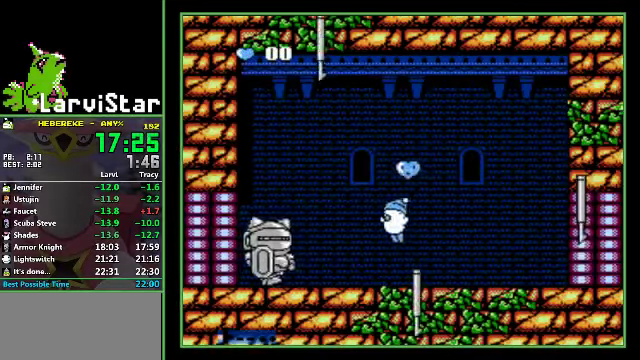
{"buttons": ["DPAD_LEFT"], "events": [[134, "B", "down"], [234, "B", "up"]]}
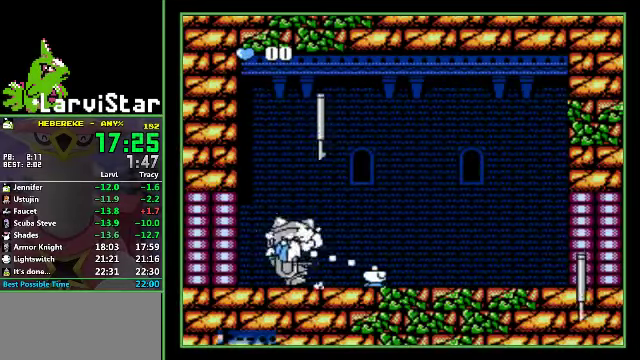
{"buttons": [], "events": [[134, "DPAD_LEFT", "up"]]}
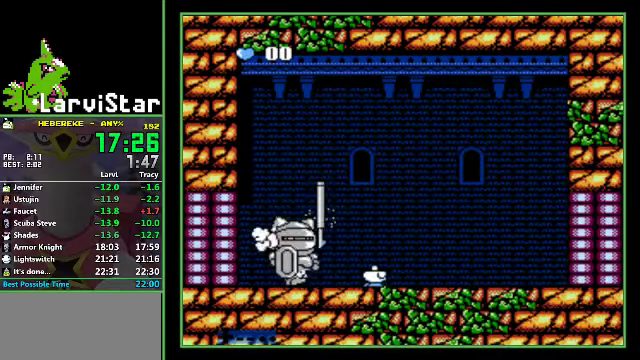
{"buttons": ["DPAD_LEFT"], "events": [[100, "DPAD_LEFT", "down"]]}
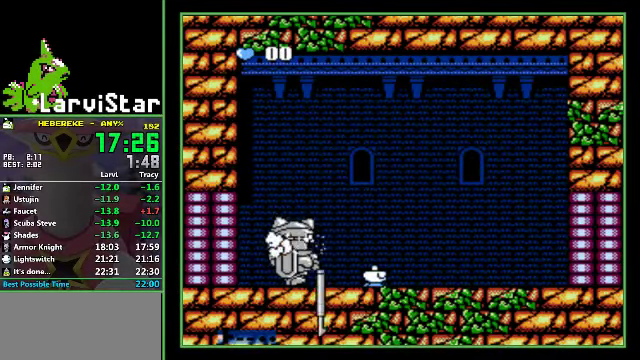
{"buttons": ["DPAD_LEFT"], "events": []}
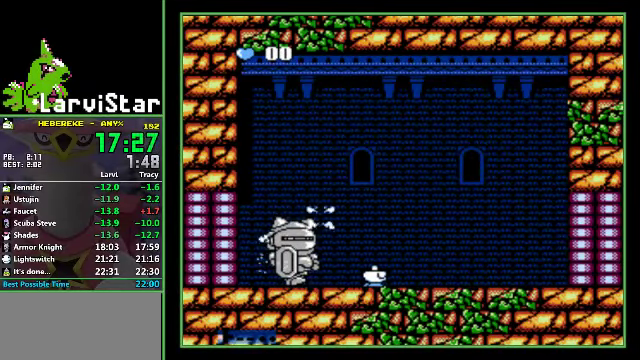
{"buttons": ["DPAD_LEFT"], "events": []}
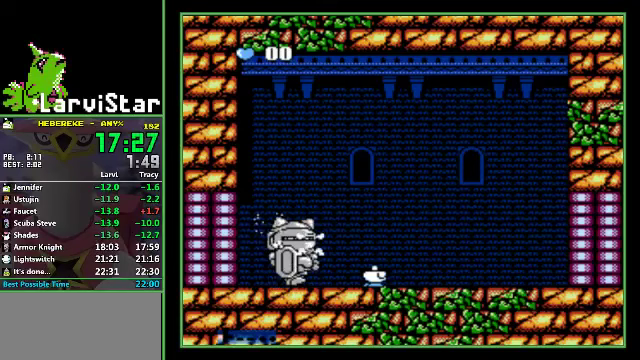
{"buttons": [], "events": [[167, "DPAD_LEFT", "up"]]}
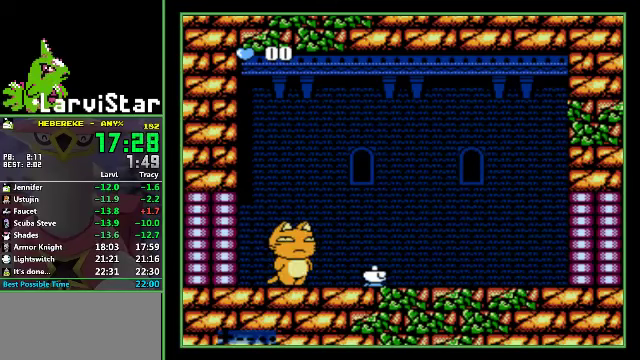
{"buttons": [], "events": [[167, "DPAD_LEFT", "down"], [467, "DPAD_LEFT", "up"]]}
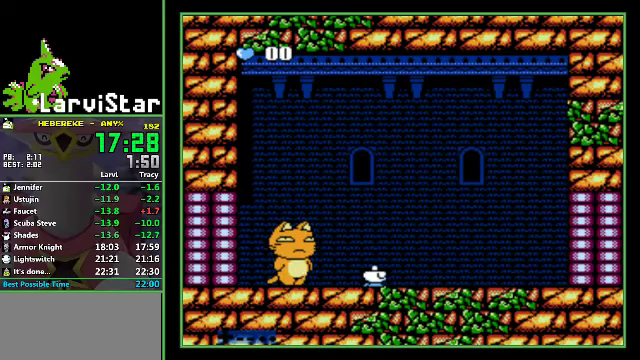
{"buttons": ["DPAD_LEFT"], "events": [[367, "DPAD_LEFT", "down"]]}
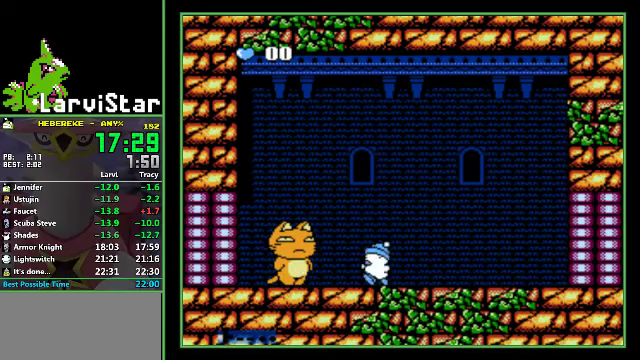
{"buttons": ["DPAD_DOWN"], "events": [[33, "A", "down"], [167, "DPAD_DOWN", "down"], [300, "DPAD_LEFT", "up"], [367, "A", "up"]]}
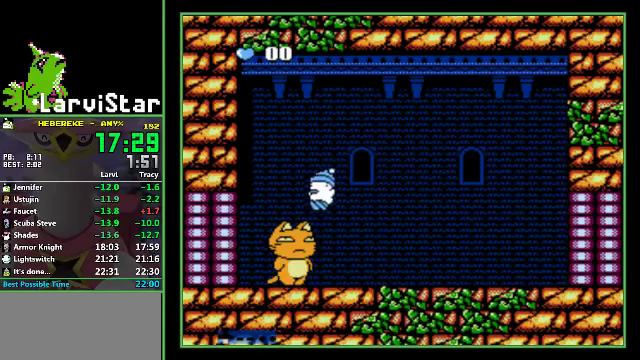
{"buttons": ["DPAD_DOWN"], "events": [[33, "DPAD_RIGHT", "down"], [367, "DPAD_RIGHT", "up"]]}
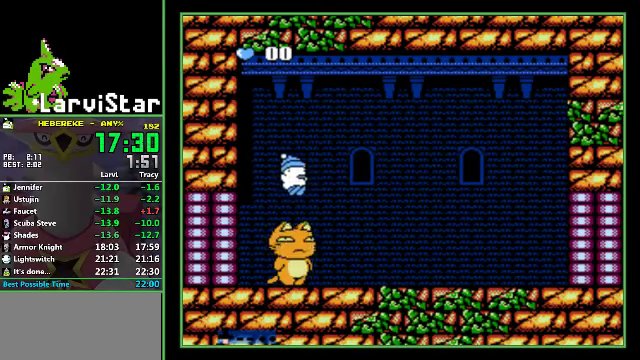
{"buttons": ["DPAD_DOWN"], "events": []}
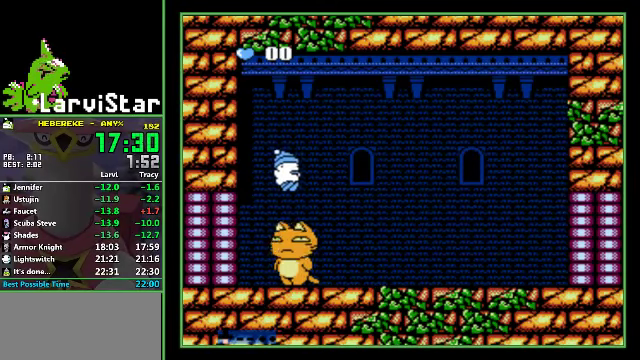
{"buttons": ["DPAD_DOWN"], "events": []}
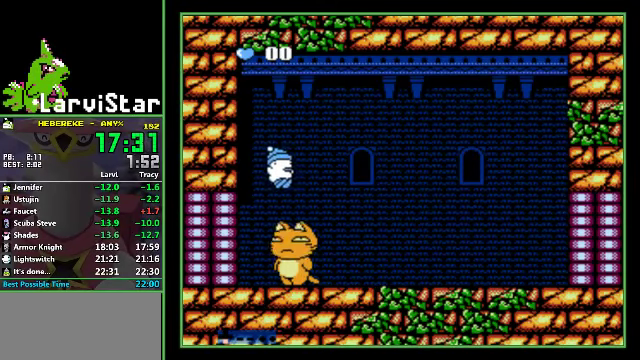
{"buttons": ["DPAD_DOWN"], "events": []}
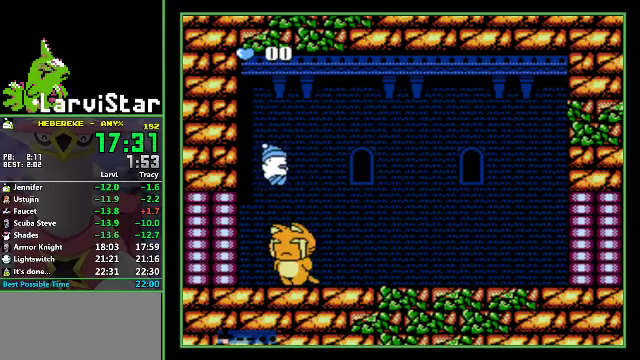
{"buttons": ["DPAD_DOWN"], "events": []}
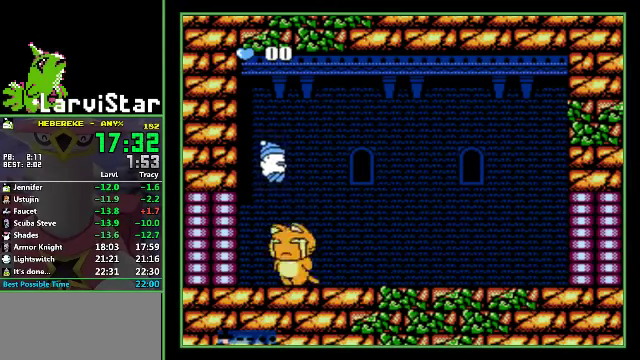
{"buttons": ["DPAD_DOWN"], "events": []}
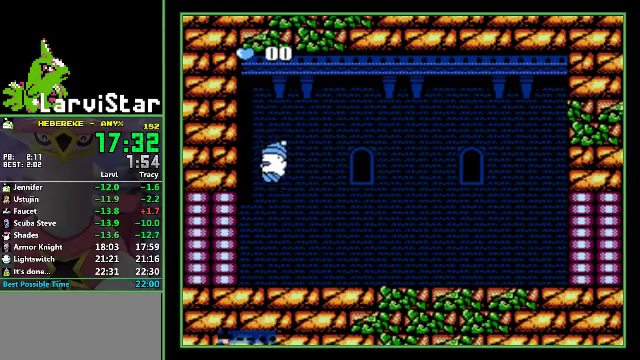
{"buttons": ["DPAD_DOWN"], "events": []}
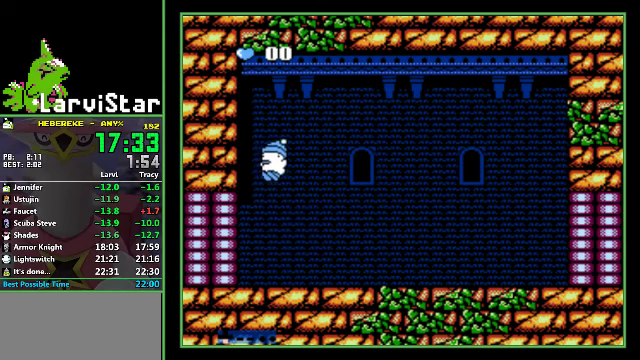
{"buttons": ["DPAD_DOWN", "DPAD_RIGHT"], "events": [[233, "DPAD_RIGHT", "down"]]}
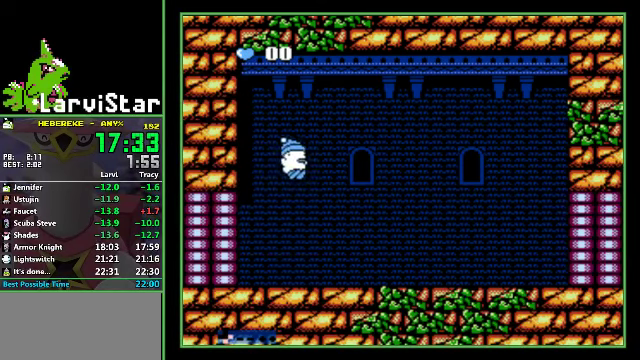
{"buttons": ["DPAD_DOWN", "DPAD_RIGHT"], "events": []}
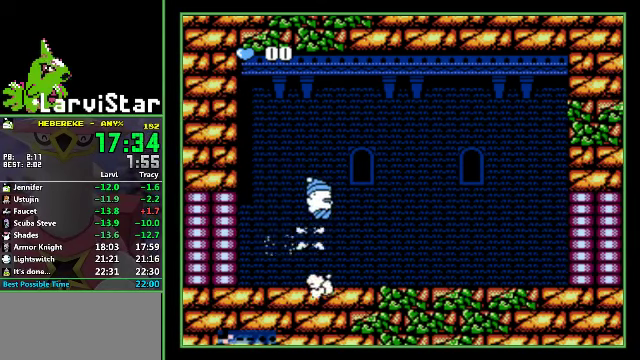
{"buttons": [], "events": [[400, "DPAD_DOWN", "up"], [433, "DPAD_RIGHT", "up"]]}